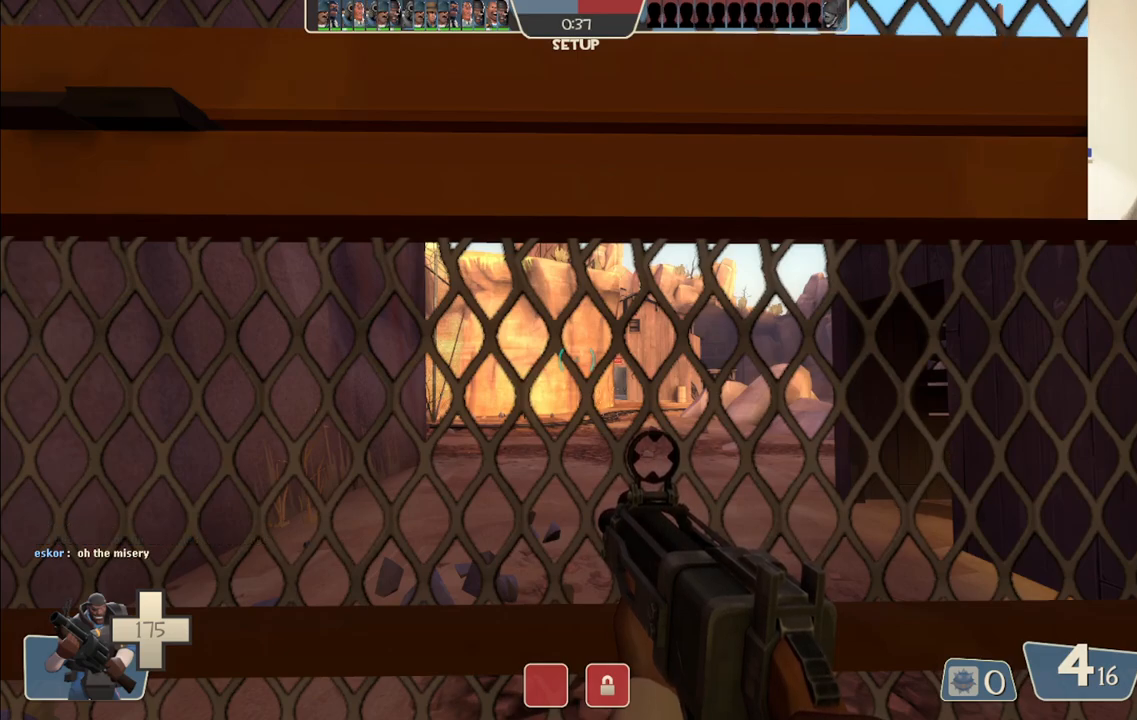
Gameplay with a controller (PlayStation layout); each line is a JSON object with the inputs held at the frame after it. "events" lists button and stick changes between this image and that frame as [ms after this image, input, new state], when the widget could be followed in between.
{"buttons": [], "left_stick": "center", "right_stick": "center", "events": [[33, "right_stick", "left"], [400, "right_stick", "center"]]}
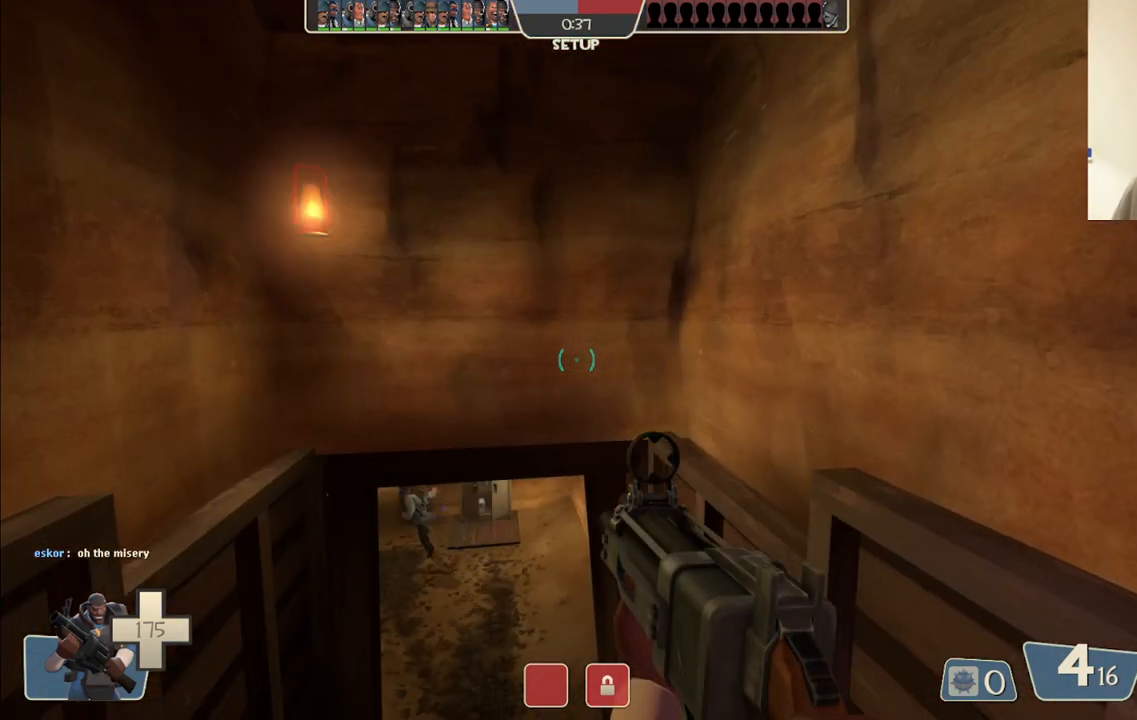
{"buttons": [], "left_stick": "up", "right_stick": "center", "events": [[83, "right_stick", "up"], [200, "right_stick", "center"], [433, "left_stick", "up"]]}
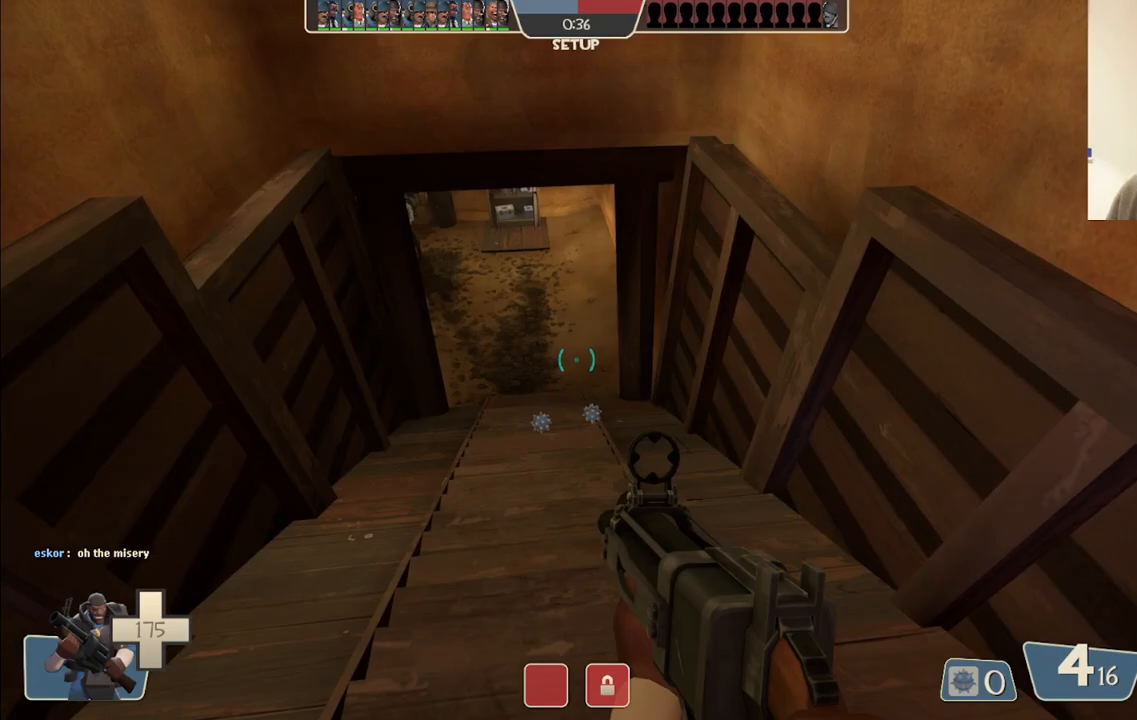
{"buttons": [], "left_stick": "up", "right_stick": "center", "events": []}
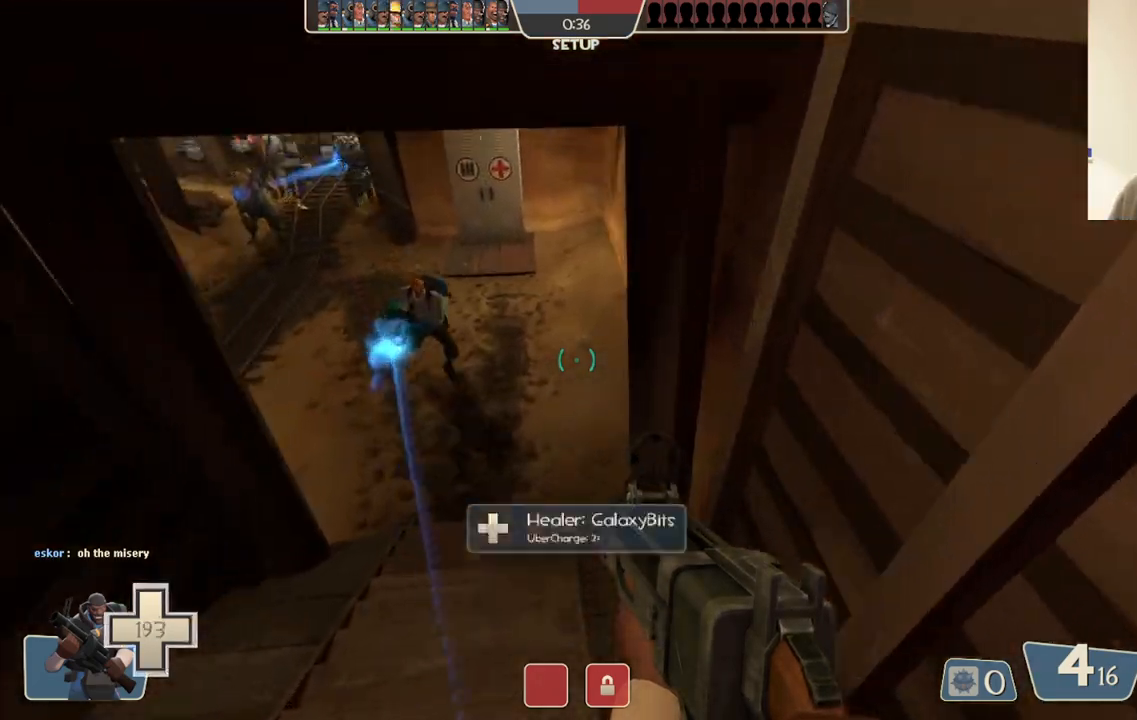
{"buttons": [], "left_stick": "up", "right_stick": "center", "events": []}
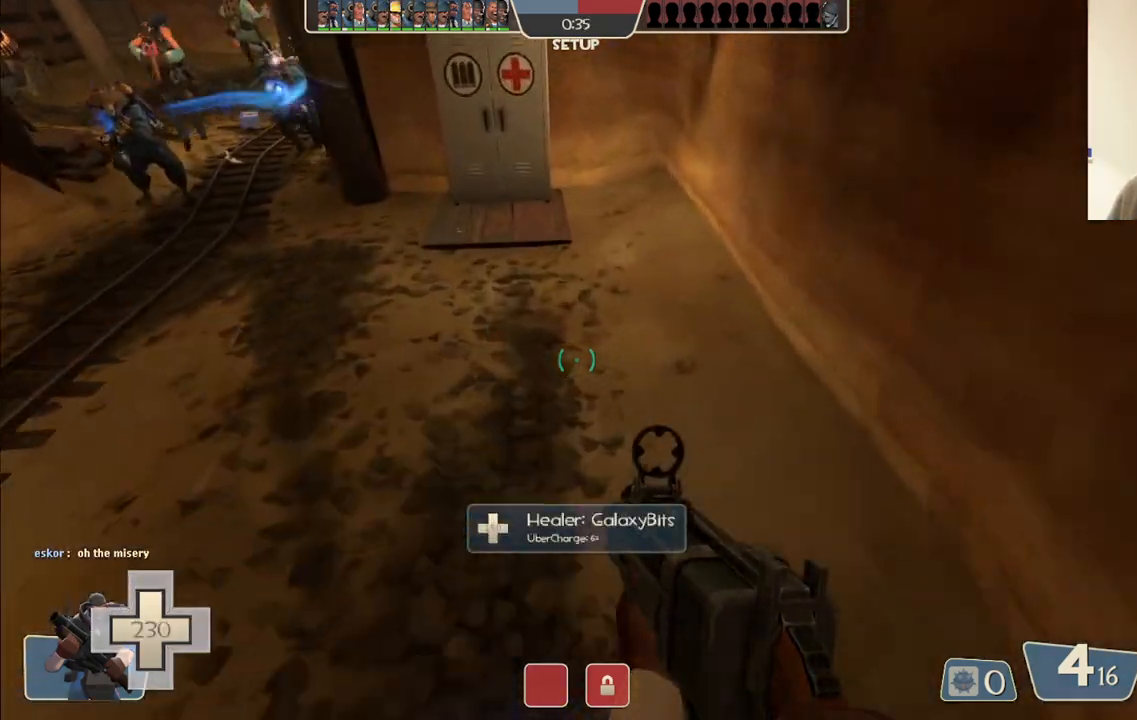
{"buttons": [], "left_stick": "center", "right_stick": "center", "events": [[83, "right_stick", "down-left"], [117, "left_stick", "center"], [250, "left_stick", "down-left"], [383, "left_stick", "center"], [383, "right_stick", "center"]]}
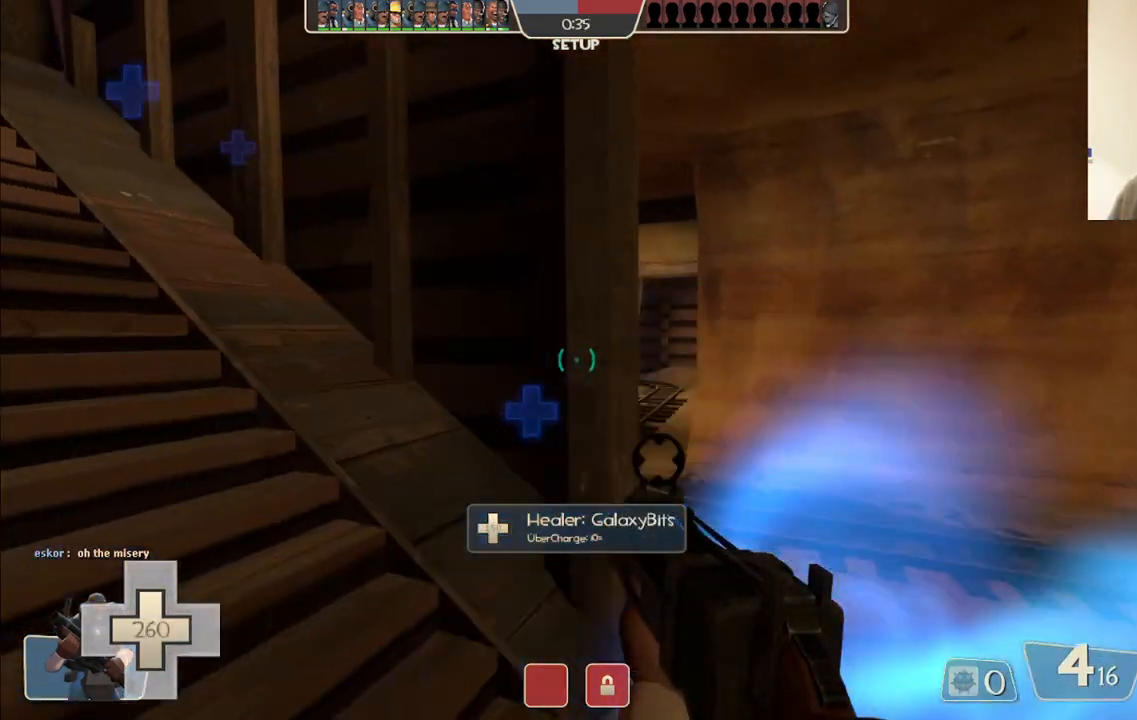
{"buttons": [], "left_stick": "center", "right_stick": "center", "events": [[183, "DPAD_DOWN", "down"], [267, "right_stick", "right"], [300, "DPAD_DOWN", "up"], [433, "right_stick", "center"]]}
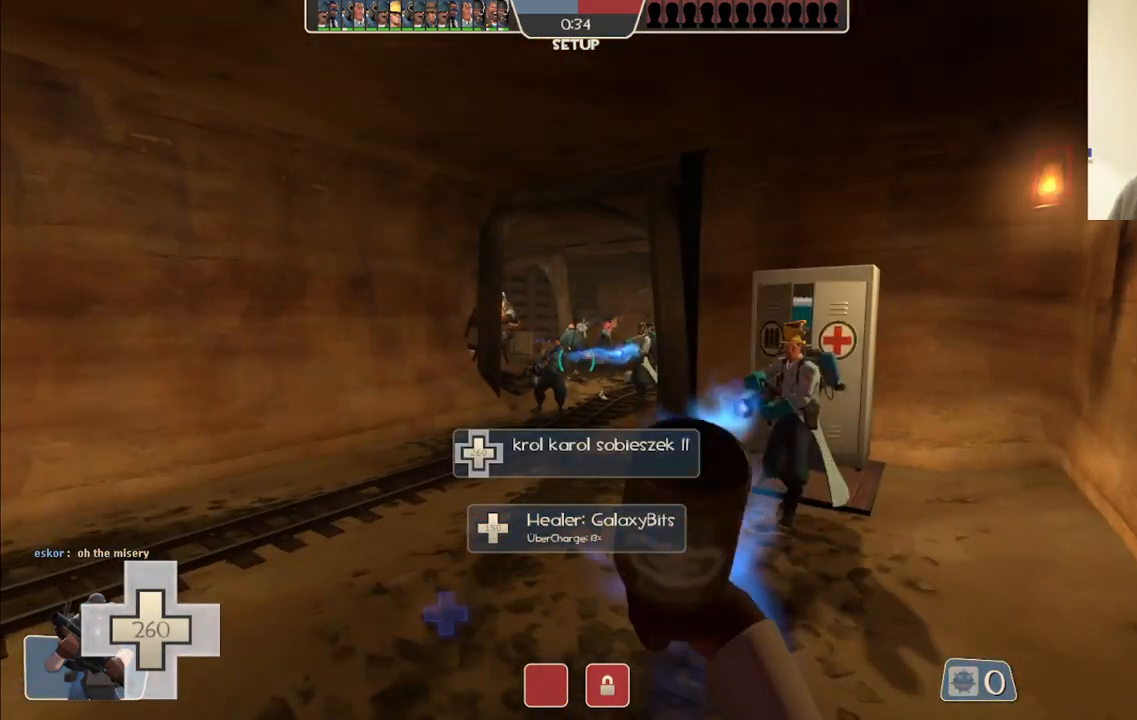
{"buttons": [], "left_stick": "up", "right_stick": "center", "events": [[133, "right_stick", "right"], [217, "left_stick", "up"], [333, "right_stick", "center"]]}
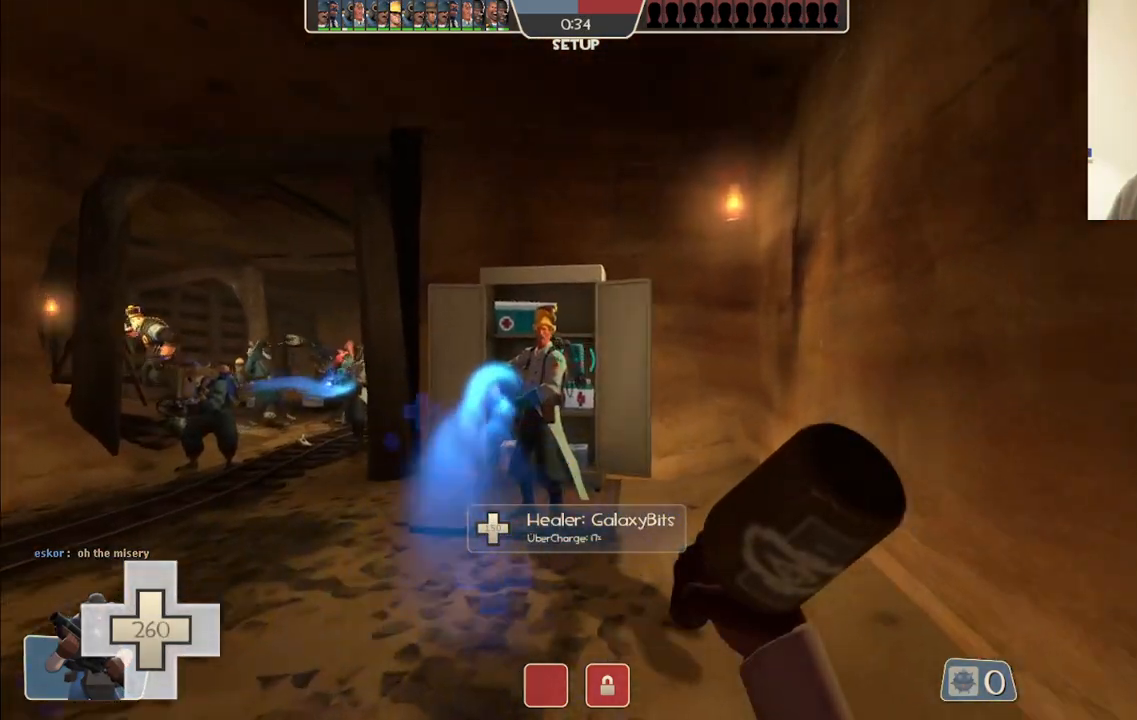
{"buttons": ["R2"], "left_stick": "up-left", "right_stick": "center", "events": [[217, "R2", "down"], [467, "left_stick", "up-left"]]}
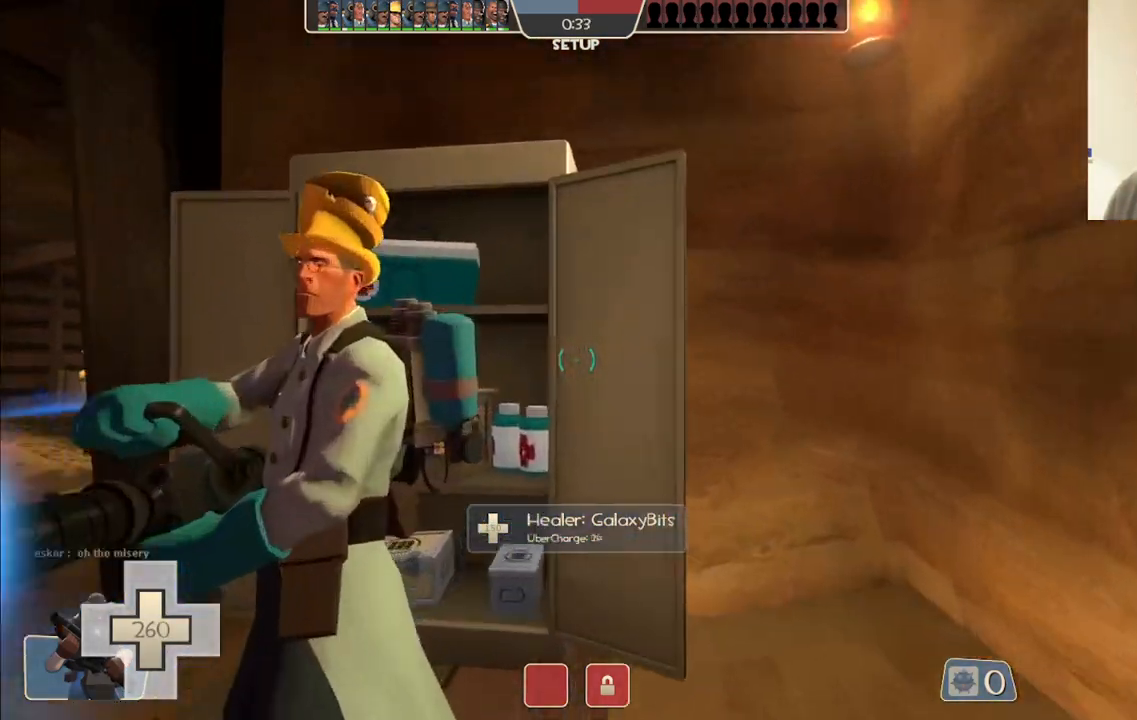
{"buttons": ["R2"], "left_stick": "up", "right_stick": "center", "events": [[117, "left_stick", "down-right"], [300, "left_stick", "center"], [350, "left_stick", "up-left"], [400, "left_stick", "up"]]}
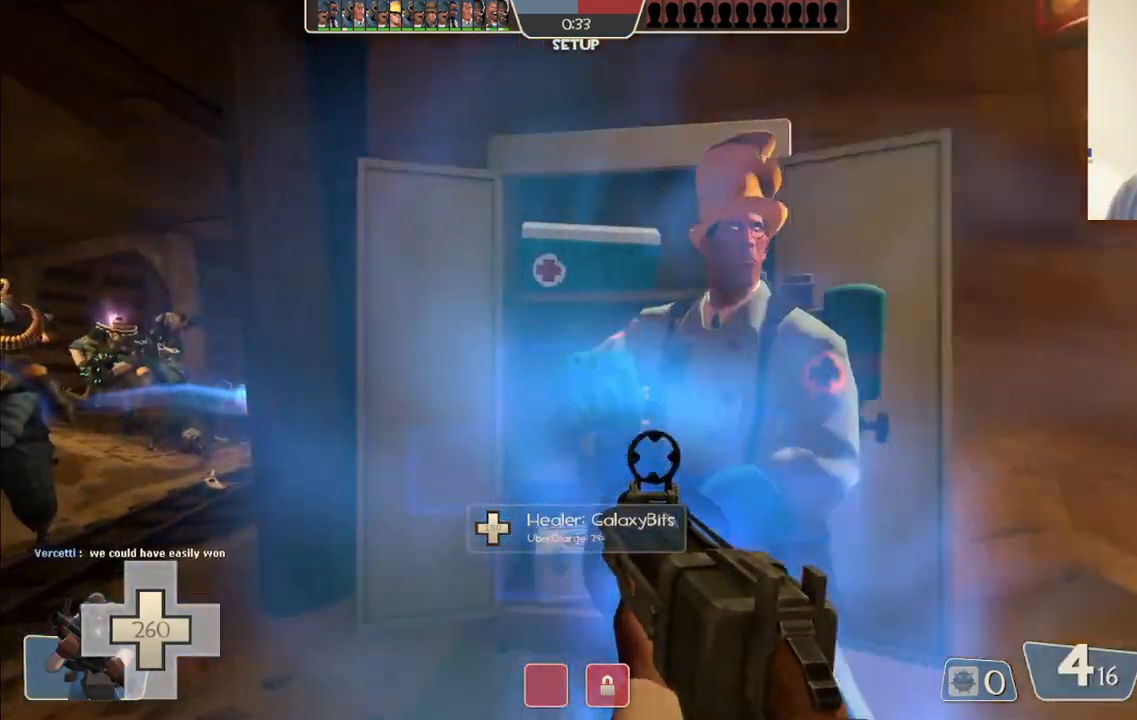
{"buttons": [], "left_stick": "down", "right_stick": "center", "events": [[167, "left_stick", "right"], [217, "left_stick", "down-right"], [350, "R2", "up"], [383, "left_stick", "down"]]}
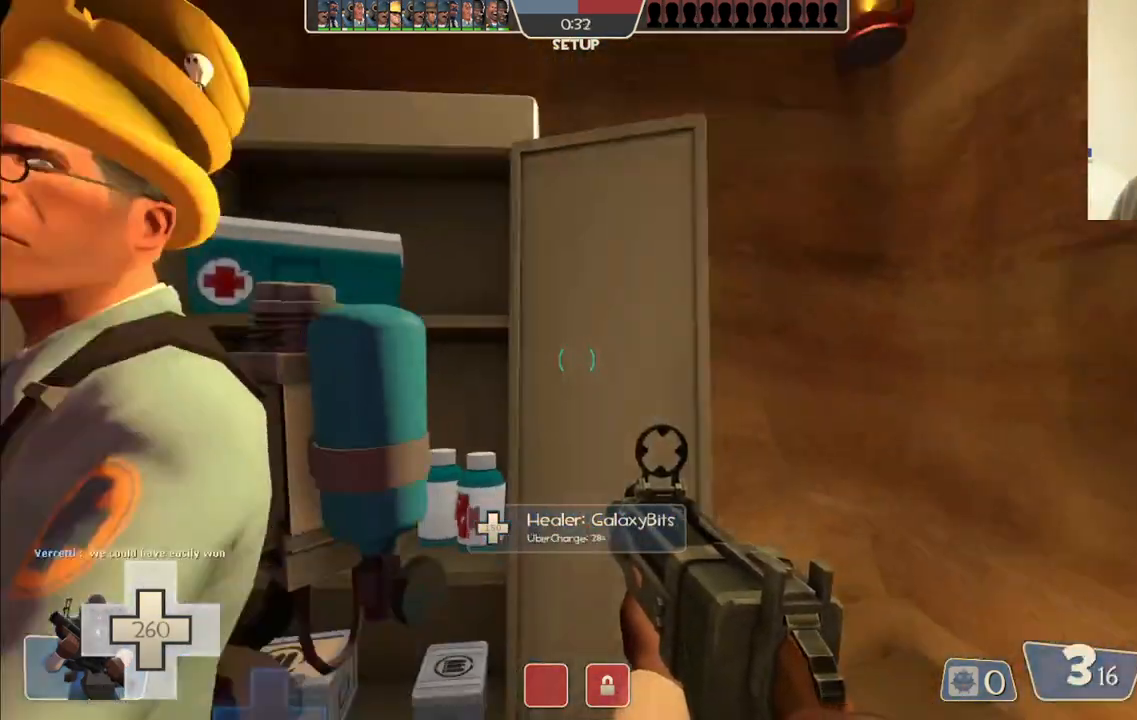
{"buttons": ["CIRCLE"], "left_stick": "down", "right_stick": "center", "events": [[50, "CIRCLE", "down"], [183, "left_stick", "up"], [400, "left_stick", "left"], [483, "left_stick", "down"]]}
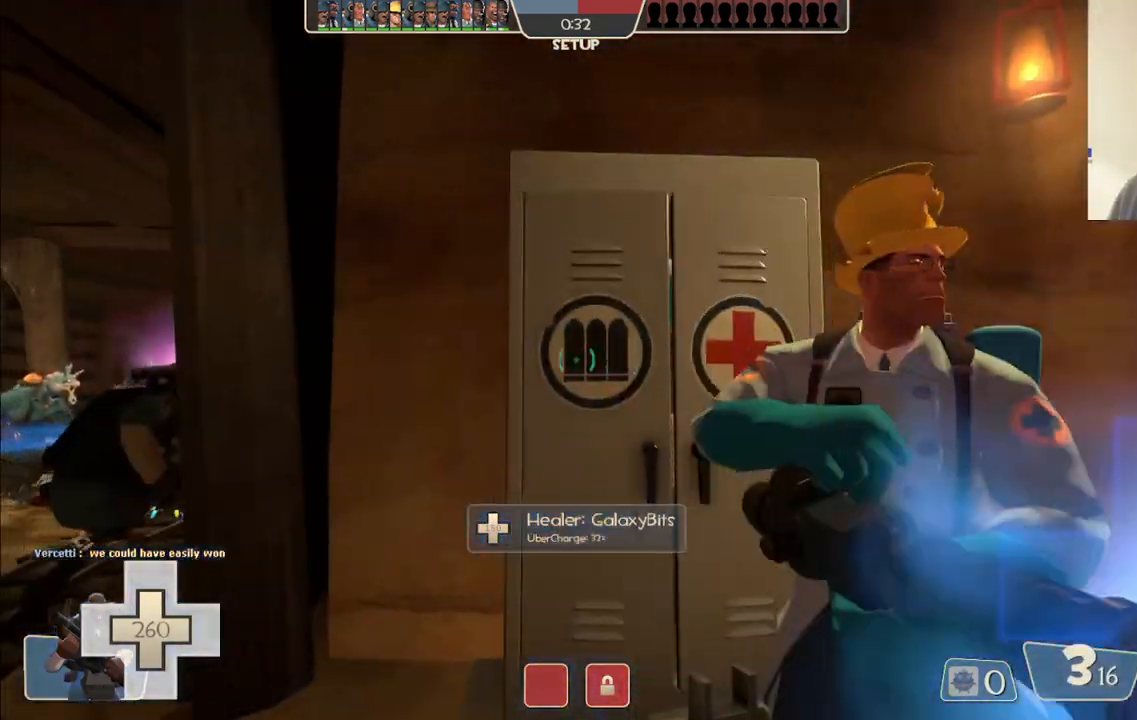
{"buttons": ["CIRCLE"], "left_stick": "up-left", "right_stick": "center", "events": [[17, "left_stick", "down-right"], [250, "left_stick", "up-right"], [333, "left_stick", "up"], [433, "left_stick", "up-left"]]}
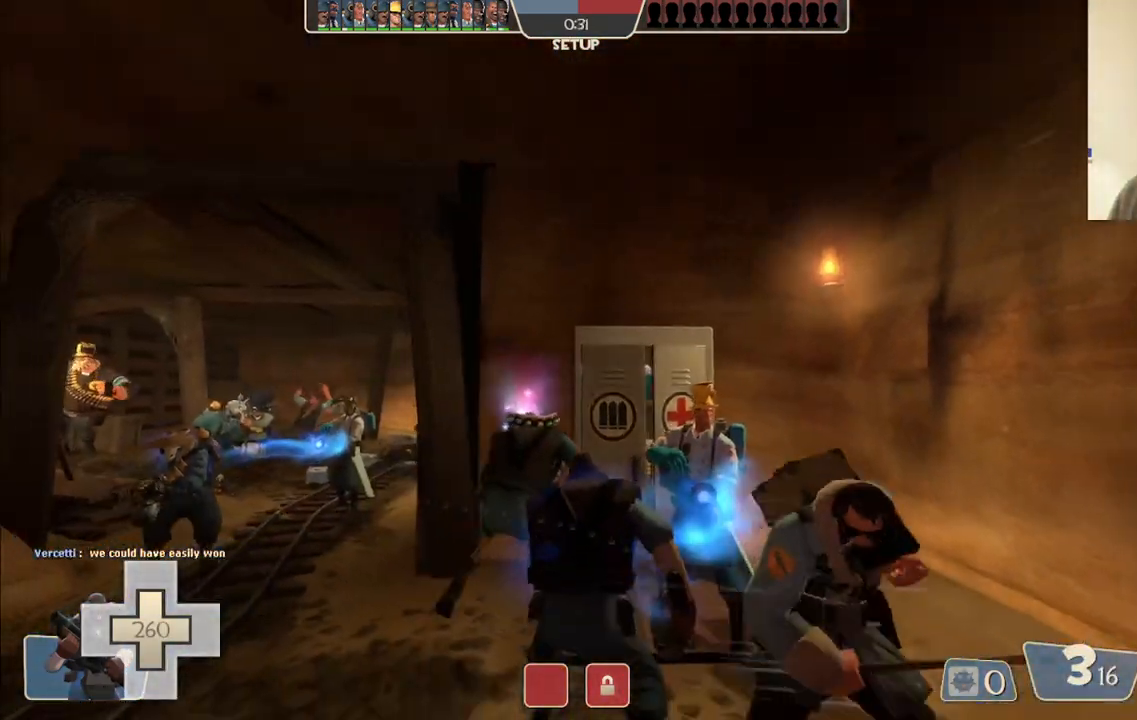
{"buttons": [], "left_stick": "center", "right_stick": "center", "events": [[33, "left_stick", "center"], [350, "CIRCLE", "up"]]}
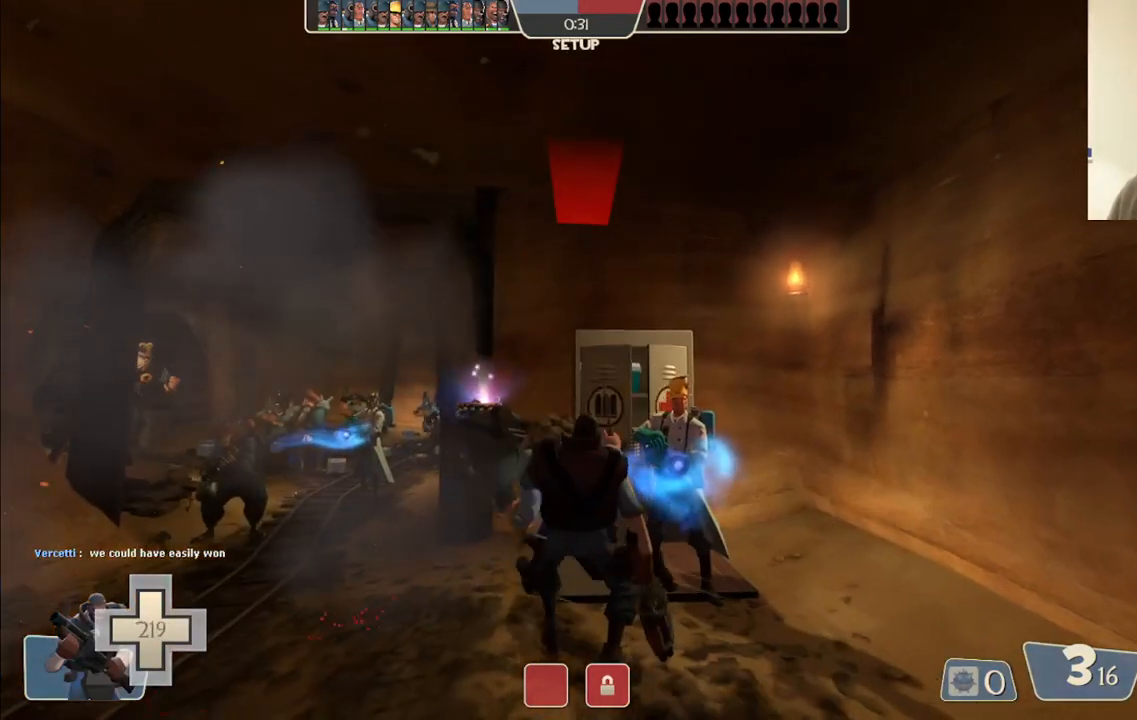
{"buttons": [], "left_stick": "center", "right_stick": "center", "events": []}
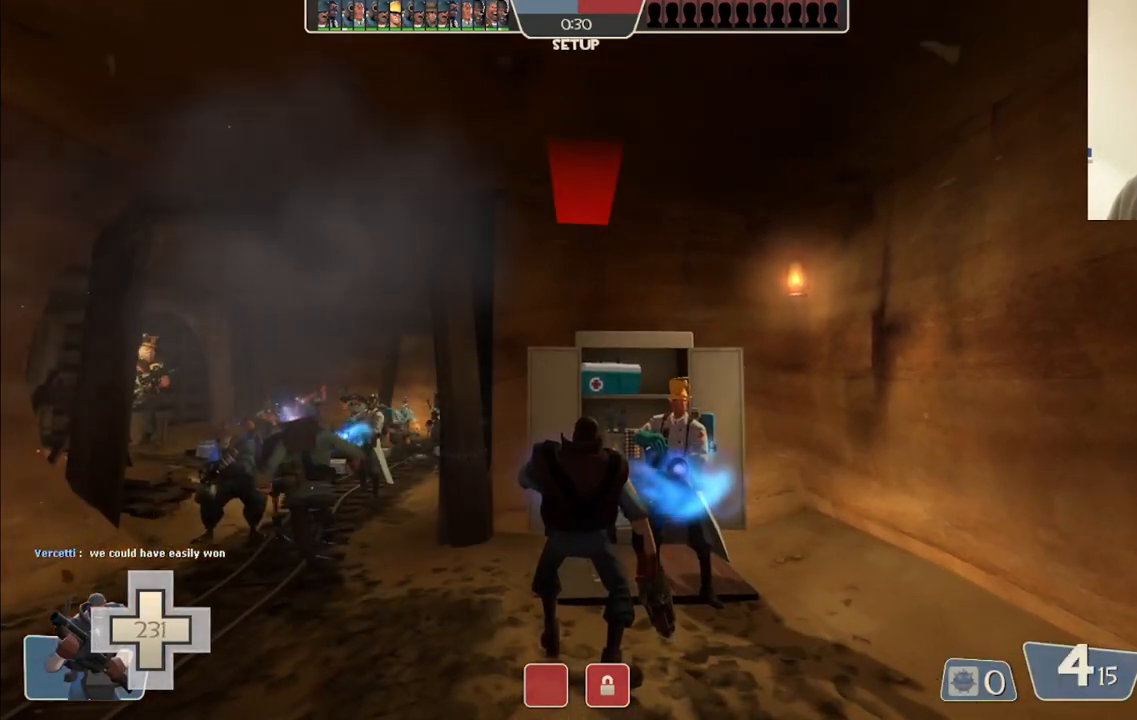
{"buttons": [], "left_stick": "center", "right_stick": "center", "events": []}
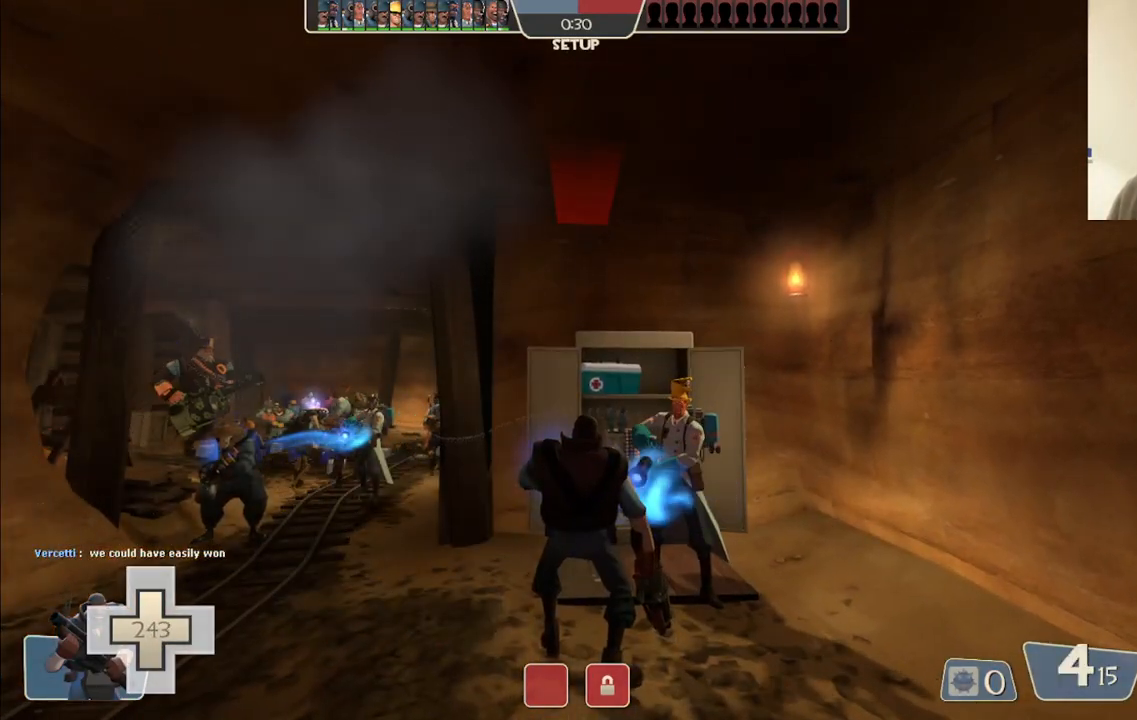
{"buttons": [], "left_stick": "center", "right_stick": "center", "events": []}
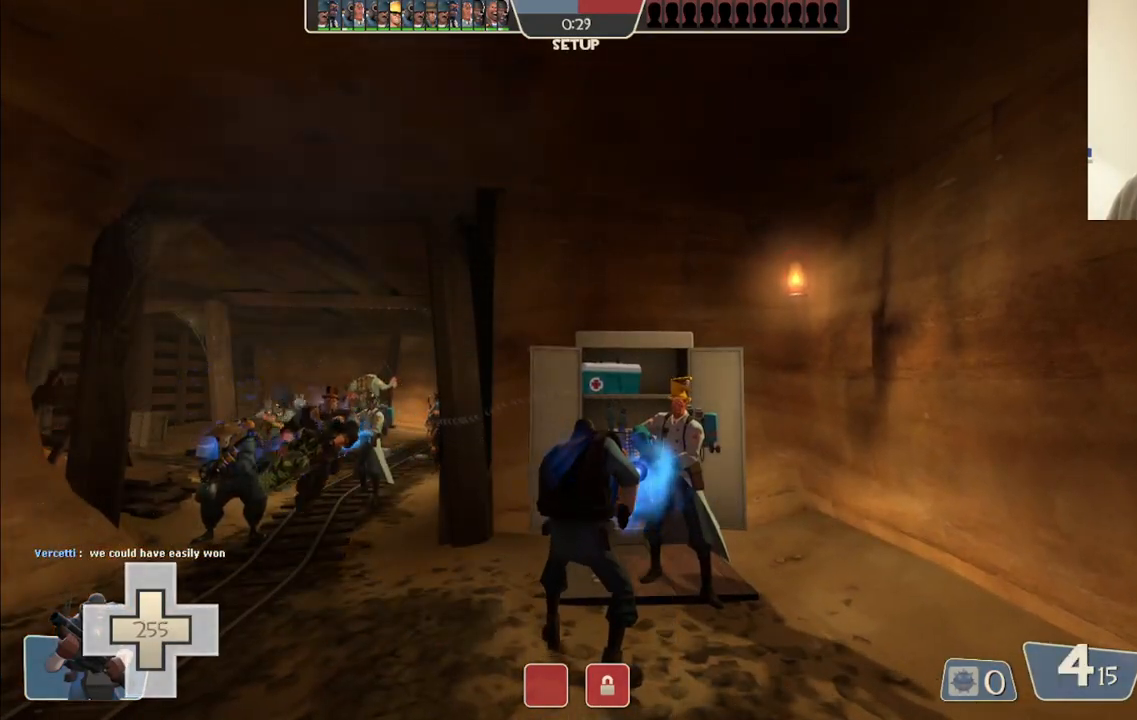
{"buttons": [], "left_stick": "center", "right_stick": "center", "events": [[167, "right_stick", "right"], [233, "right_stick", "center"]]}
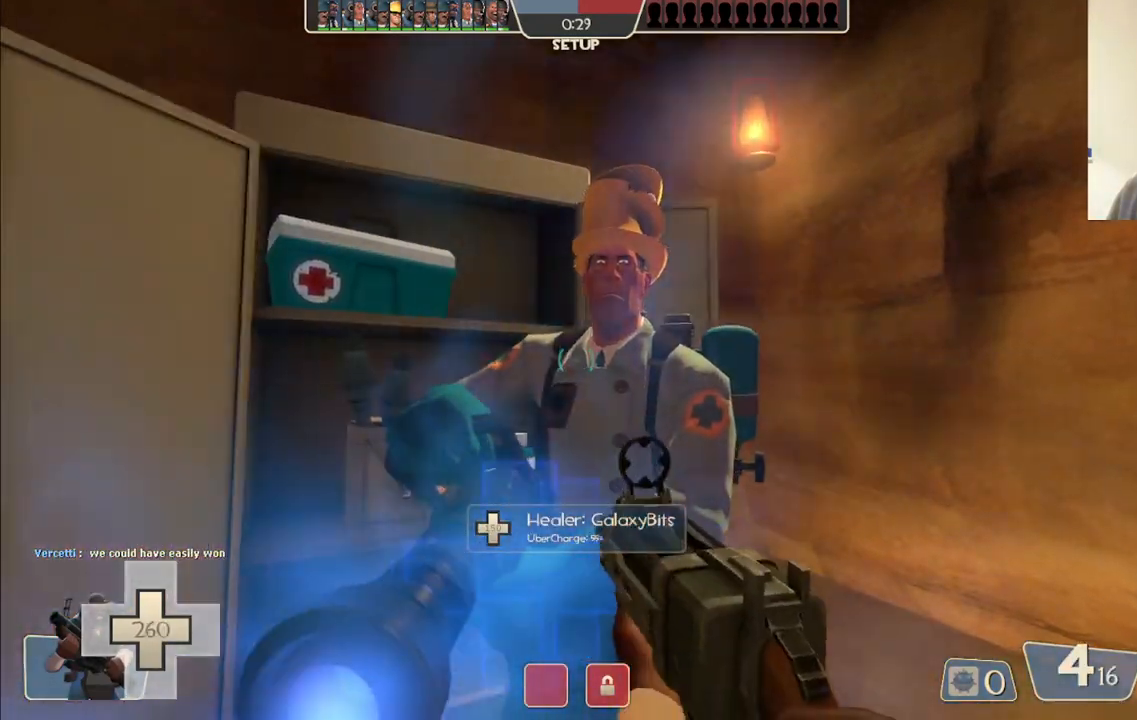
{"buttons": [], "left_stick": "center", "right_stick": "center", "events": []}
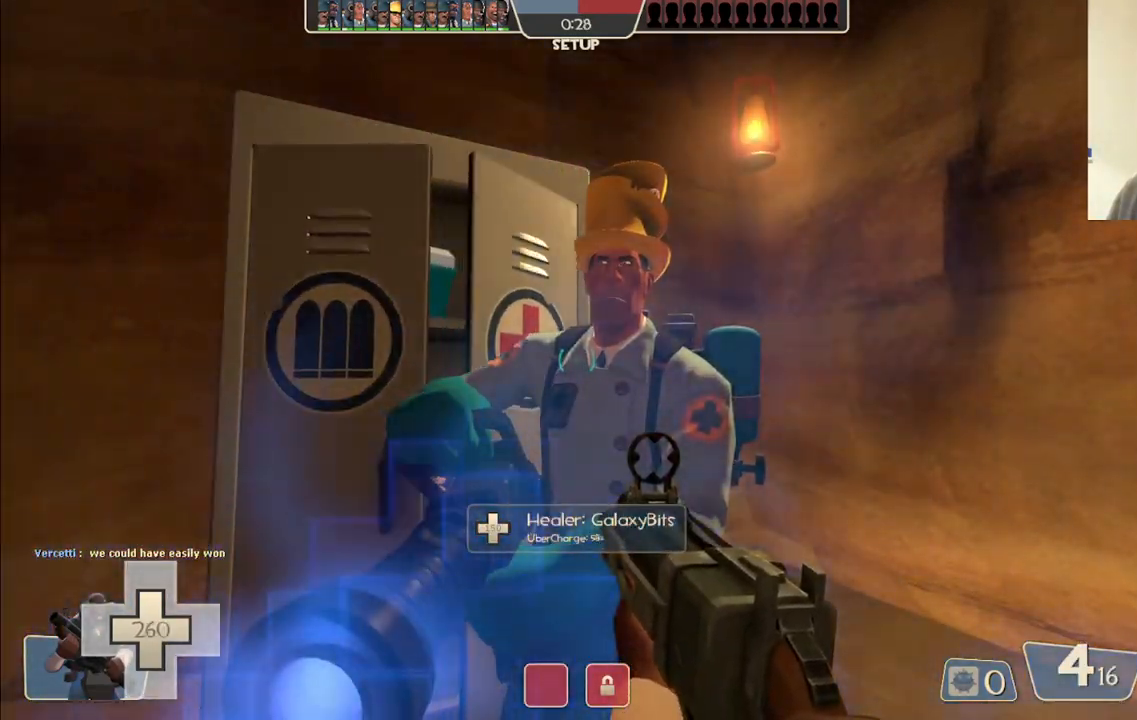
{"buttons": [], "left_stick": "up-right", "right_stick": "center", "events": [[467, "left_stick", "up-right"]]}
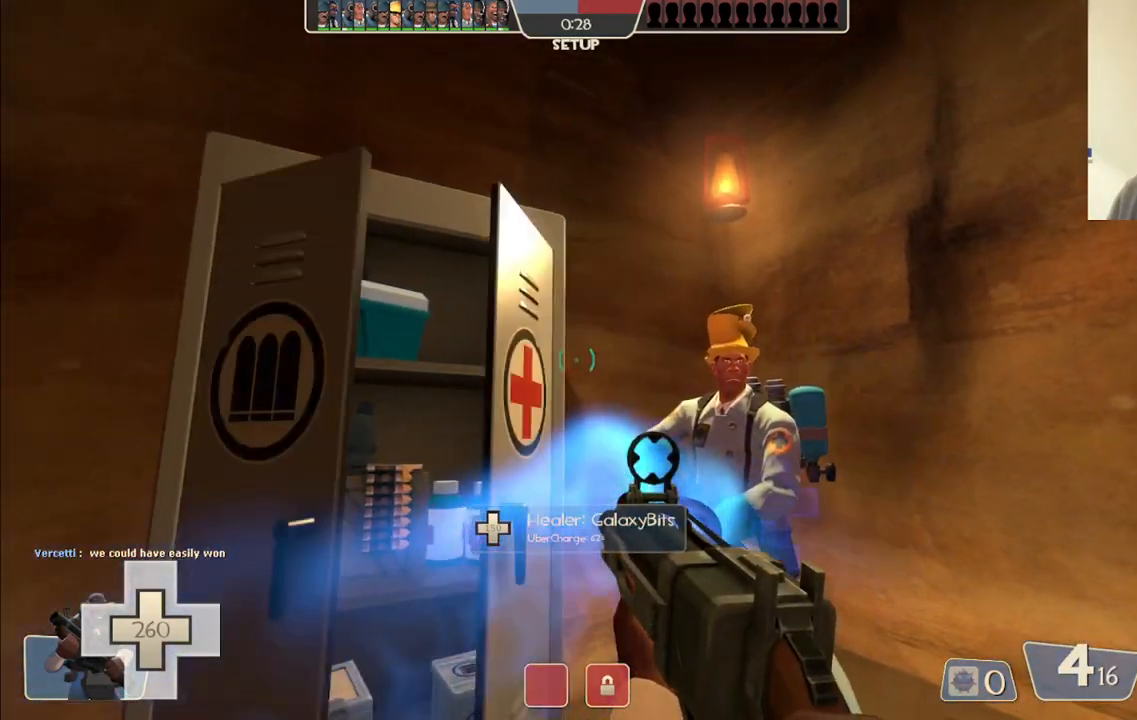
{"buttons": [], "left_stick": "center", "right_stick": "center", "events": [[17, "right_stick", "right"], [133, "left_stick", "center"], [150, "right_stick", "center"], [350, "right_stick", "down-left"], [500, "right_stick", "center"]]}
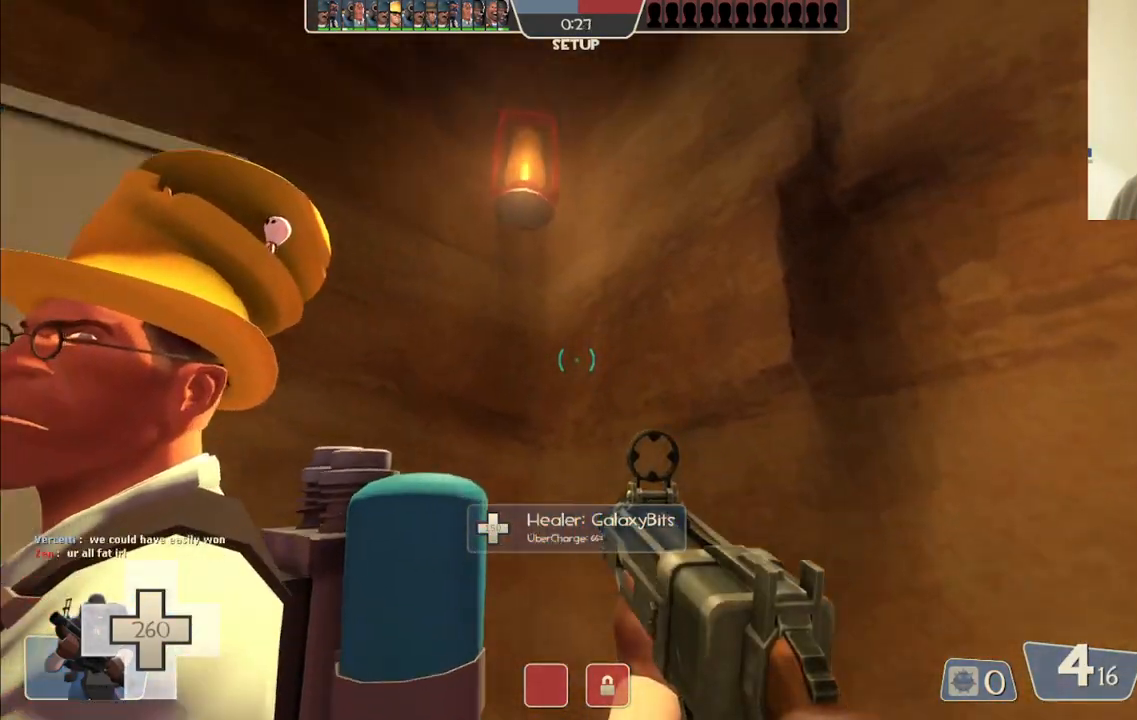
{"buttons": [], "left_stick": "center", "right_stick": "center", "events": [[350, "right_stick", "left"], [483, "right_stick", "center"]]}
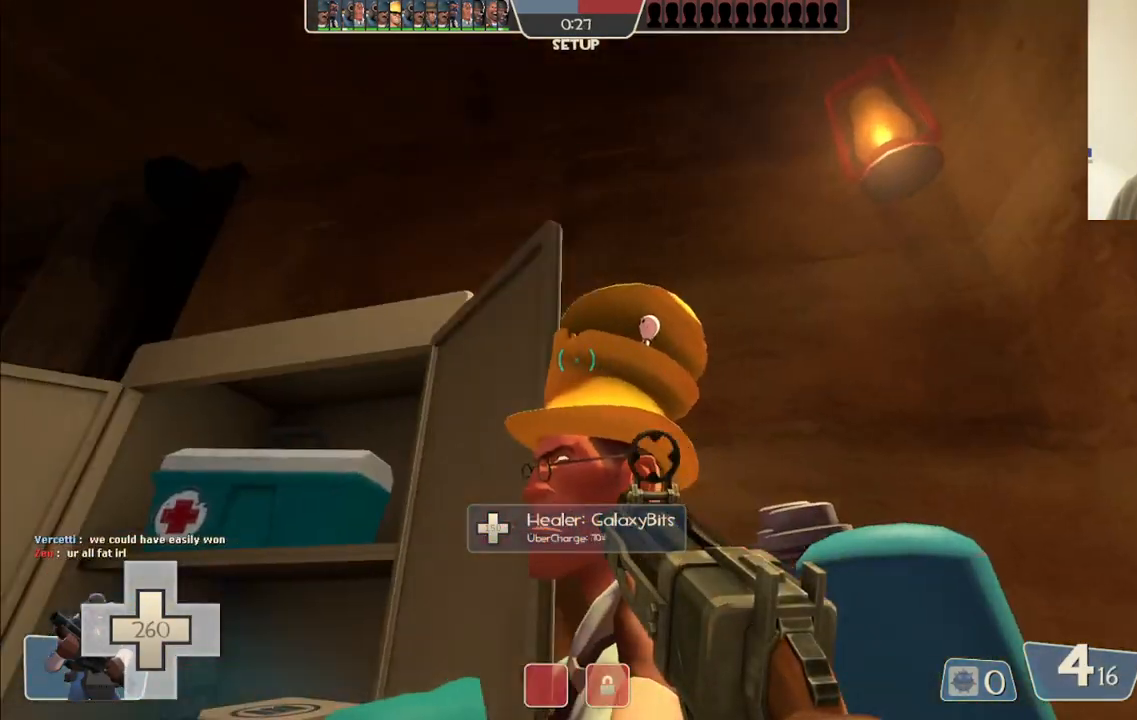
{"buttons": [], "left_stick": "center", "right_stick": "center", "events": []}
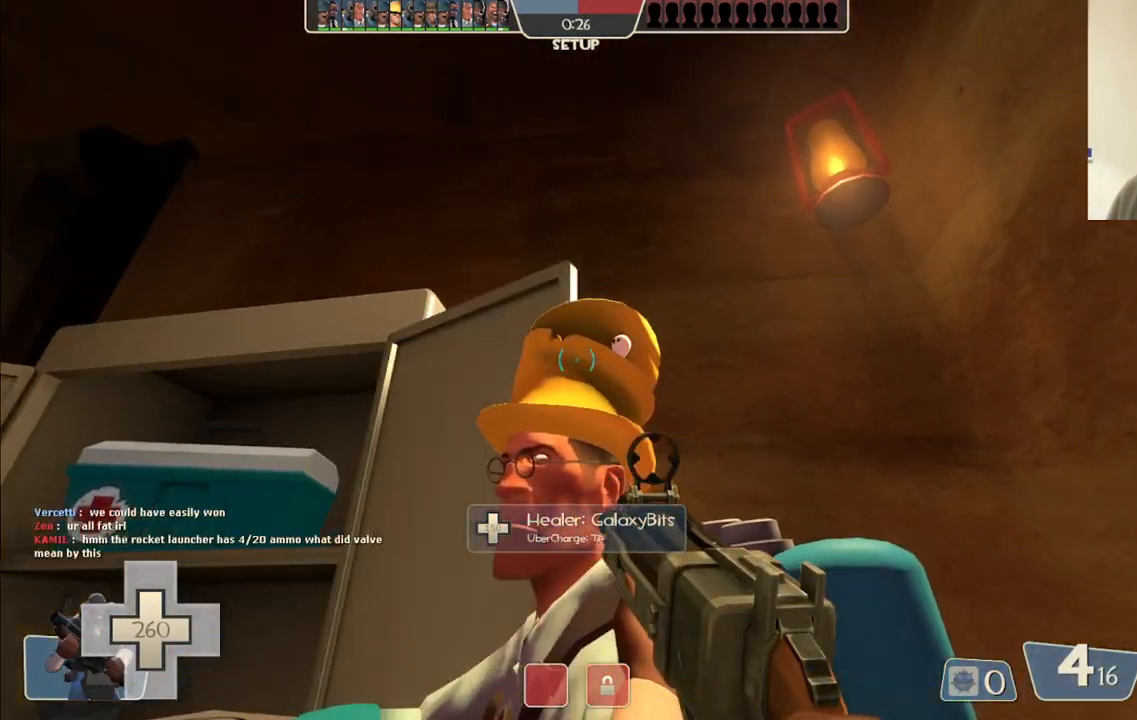
{"buttons": [], "left_stick": "center", "right_stick": "left", "events": [[450, "right_stick", "left"]]}
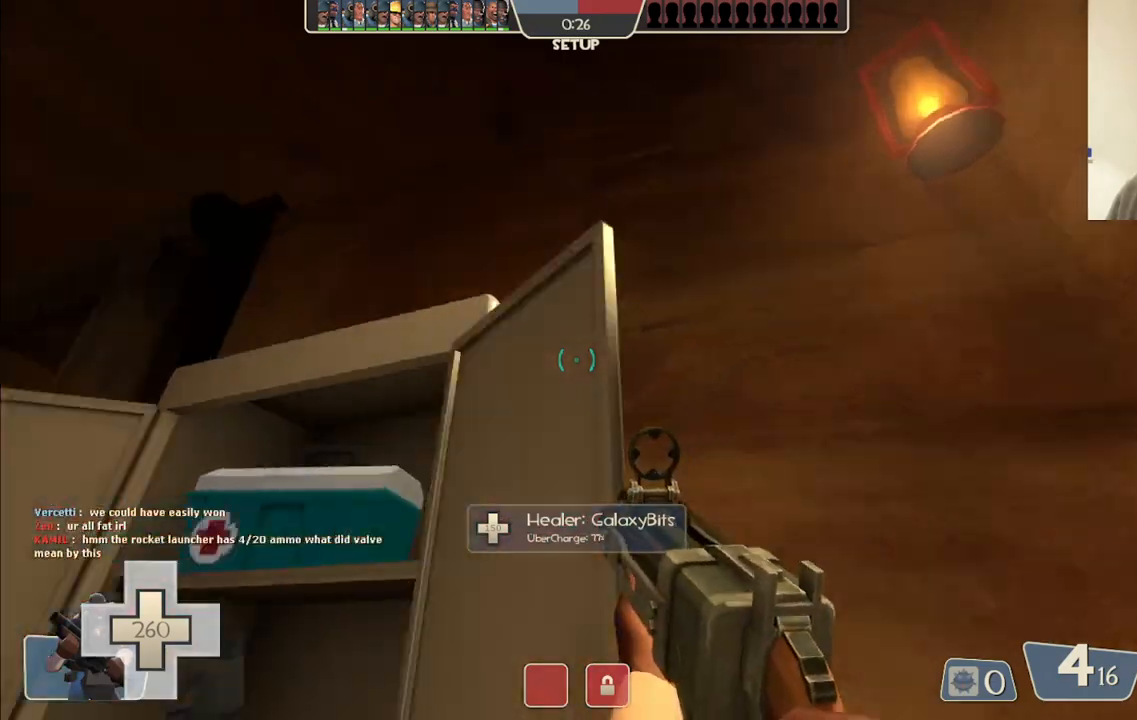
{"buttons": [], "left_stick": "up-left", "right_stick": "up-left", "events": [[100, "right_stick", "center"], [367, "left_stick", "up-left"], [433, "right_stick", "up-left"]]}
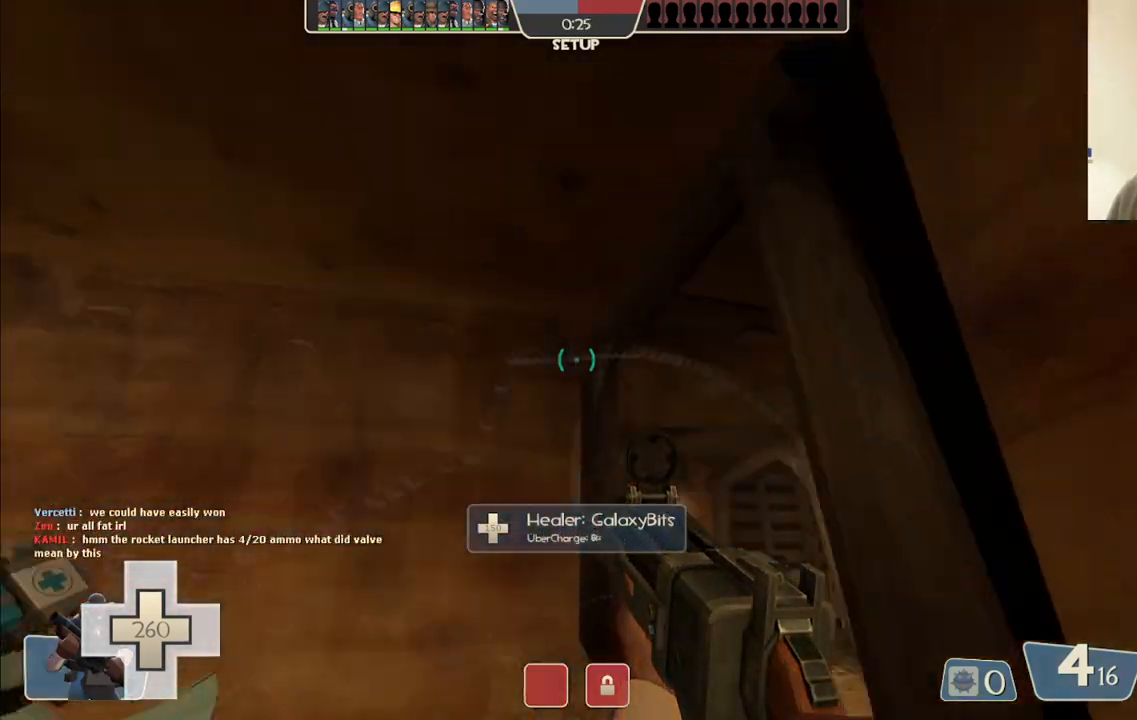
{"buttons": [], "left_stick": "center", "right_stick": "center", "events": [[67, "left_stick", "center"], [83, "right_stick", "center"], [183, "right_stick", "left"], [367, "right_stick", "center"]]}
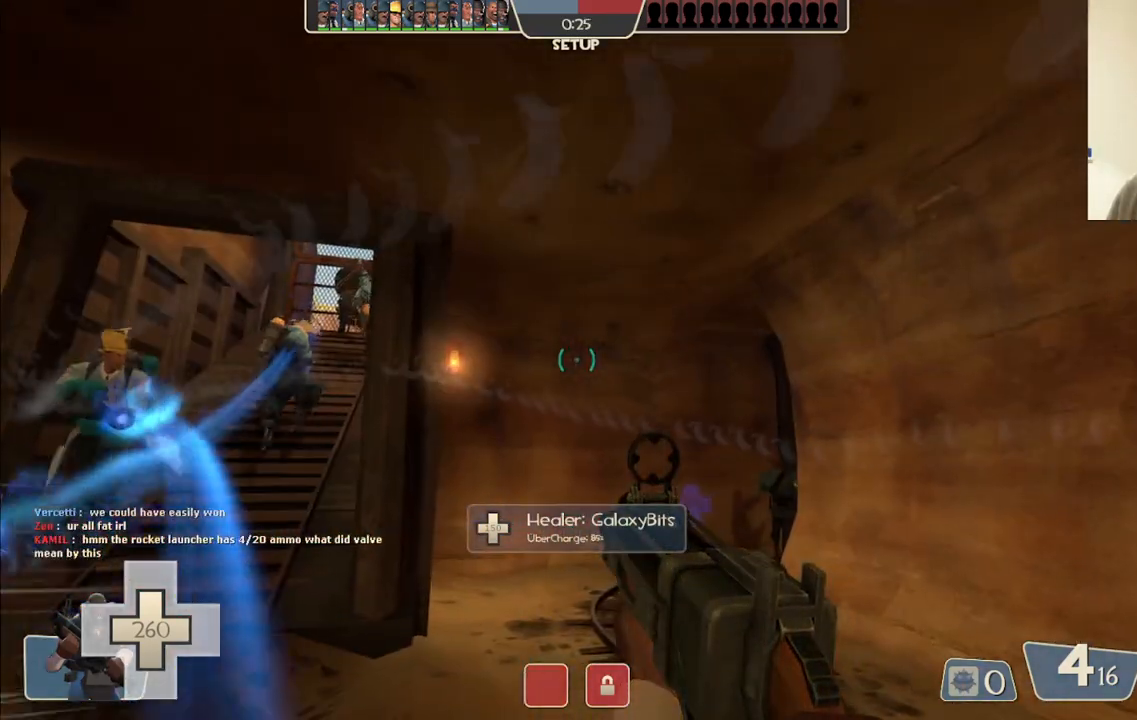
{"buttons": [], "left_stick": "center", "right_stick": "up-left", "events": [[83, "left_stick", "up-left"], [117, "right_stick", "left"], [217, "left_stick", "up"], [267, "right_stick", "center"], [433, "left_stick", "center"], [467, "right_stick", "up-left"]]}
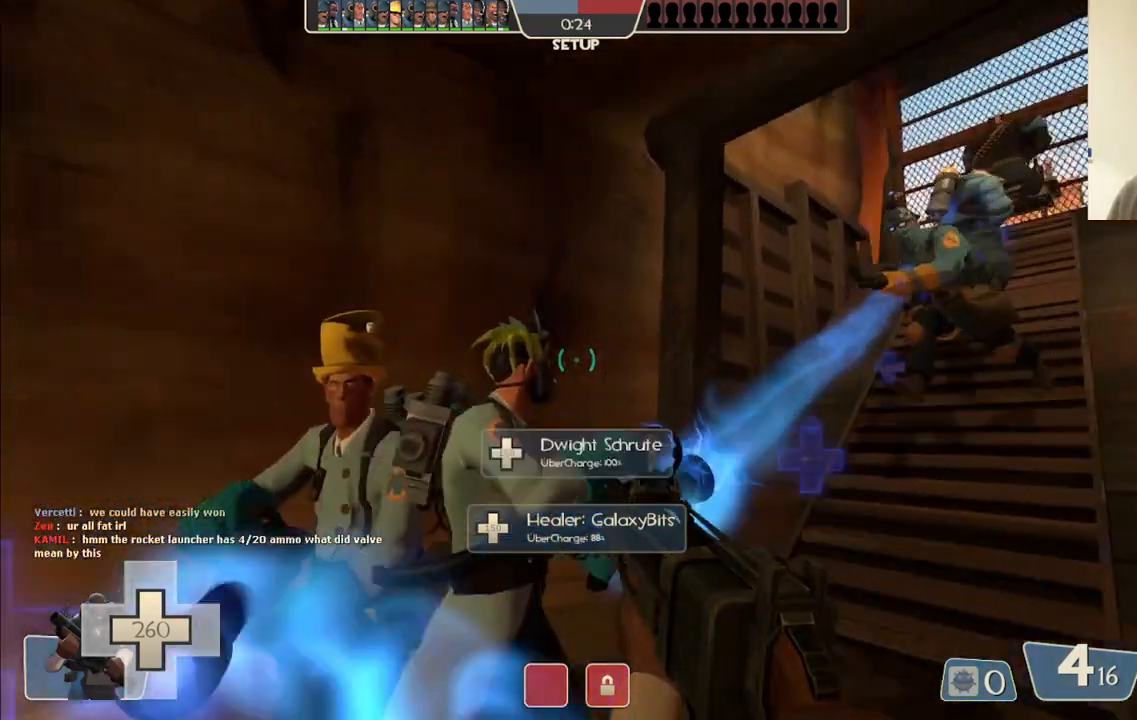
{"buttons": [], "left_stick": "left", "right_stick": "left", "events": [[17, "left_stick", "down"], [133, "right_stick", "center"], [183, "left_stick", "up"], [183, "right_stick", "right"], [350, "right_stick", "center"], [400, "left_stick", "left"], [400, "right_stick", "left"]]}